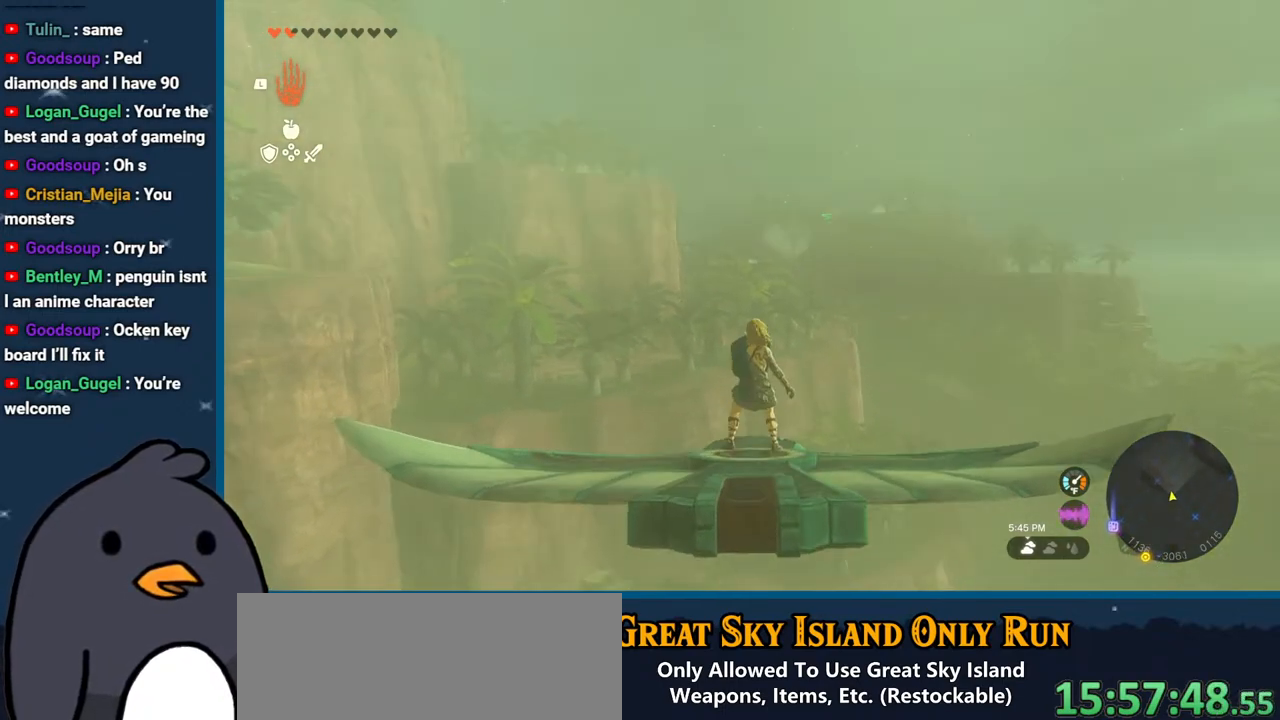
Gameplay with a controller (Nintendo layout); each line is a JSON object with the inputs held at the frame after it. "events" lists button and stick changes between this image and that frame as [ms after this image, input, new state], when the widget could be followed in between. Not read: L3 R3.
{"buttons": ["L2"], "left_stick": "center", "right_stick": "center", "events": [[33, "left_stick", "down"], [167, "left_stick", "center"], [233, "right_stick", "up"], [467, "right_stick", "center"]]}
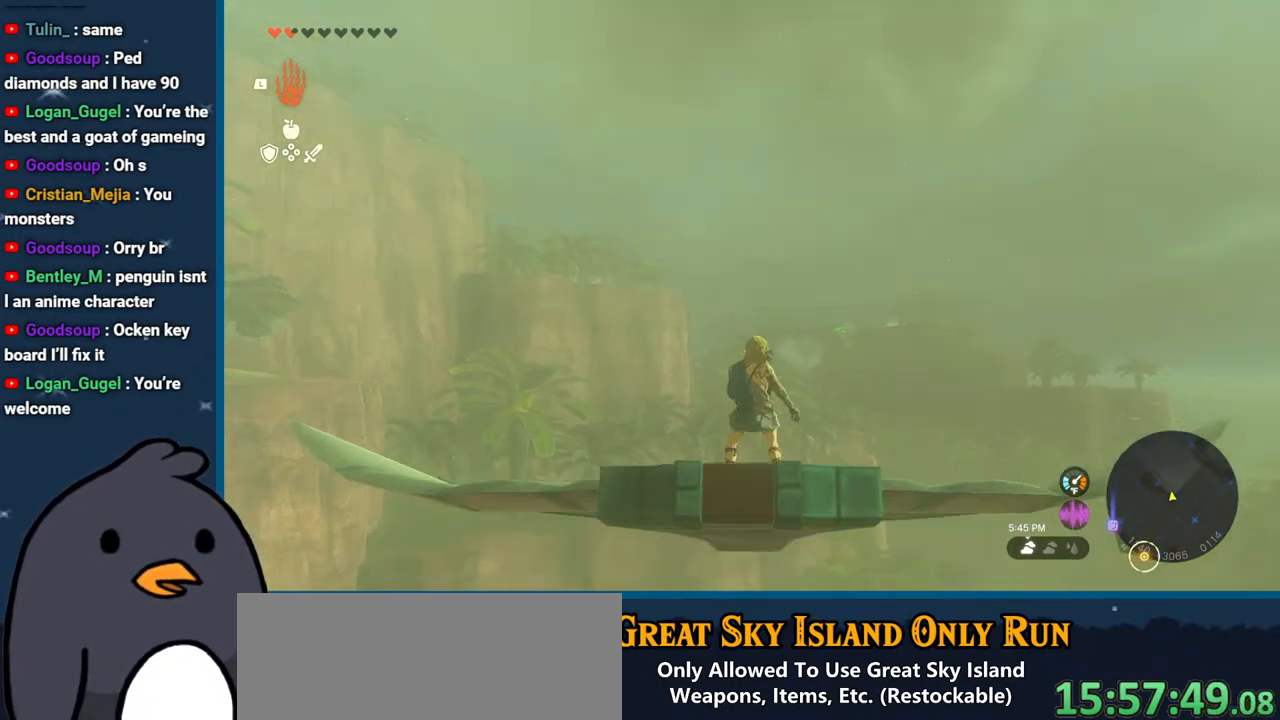
{"buttons": ["L2"], "left_stick": "center", "right_stick": "up", "events": [[150, "right_stick", "up"]]}
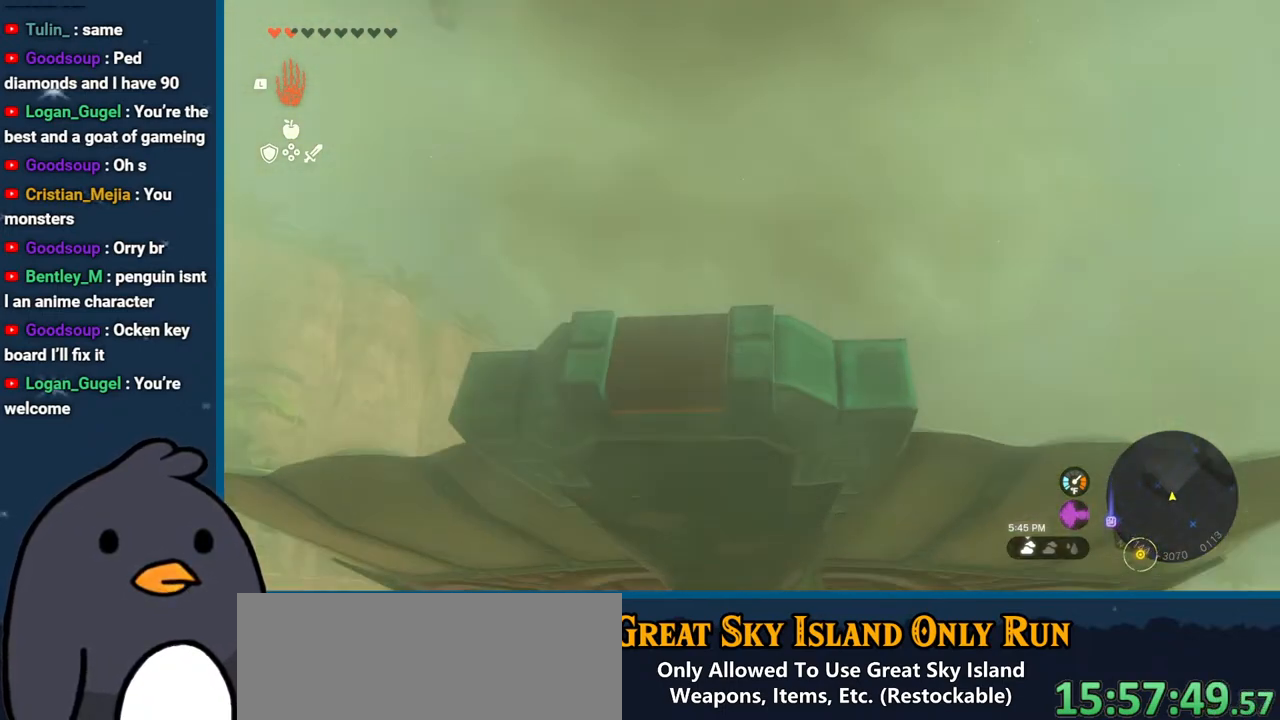
{"buttons": ["L2"], "left_stick": "center", "right_stick": "up", "events": [[50, "right_stick", "center"], [183, "right_stick", "down"], [383, "right_stick", "center"], [500, "right_stick", "up"]]}
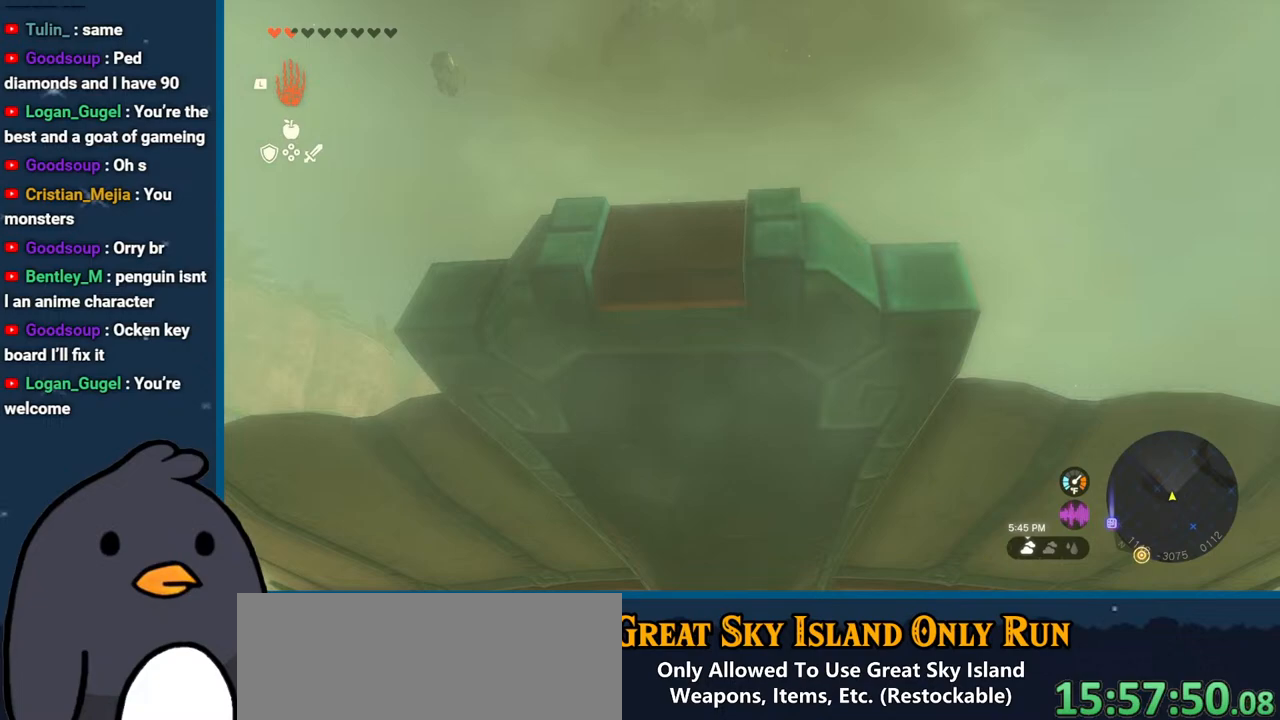
{"buttons": ["L2"], "left_stick": "down-right", "right_stick": "down", "events": [[167, "right_stick", "center"], [417, "left_stick", "down-right"], [417, "right_stick", "down"]]}
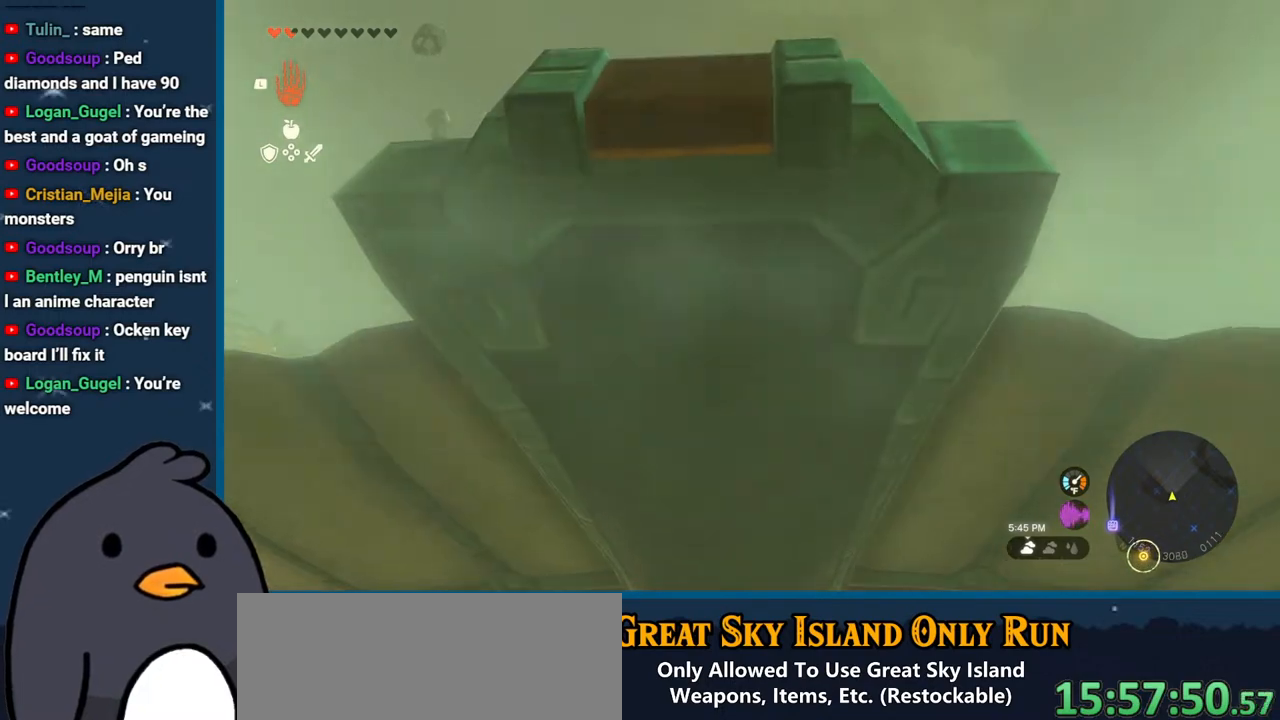
{"buttons": ["L2"], "left_stick": "center", "right_stick": "down", "events": [[67, "left_stick", "center"]]}
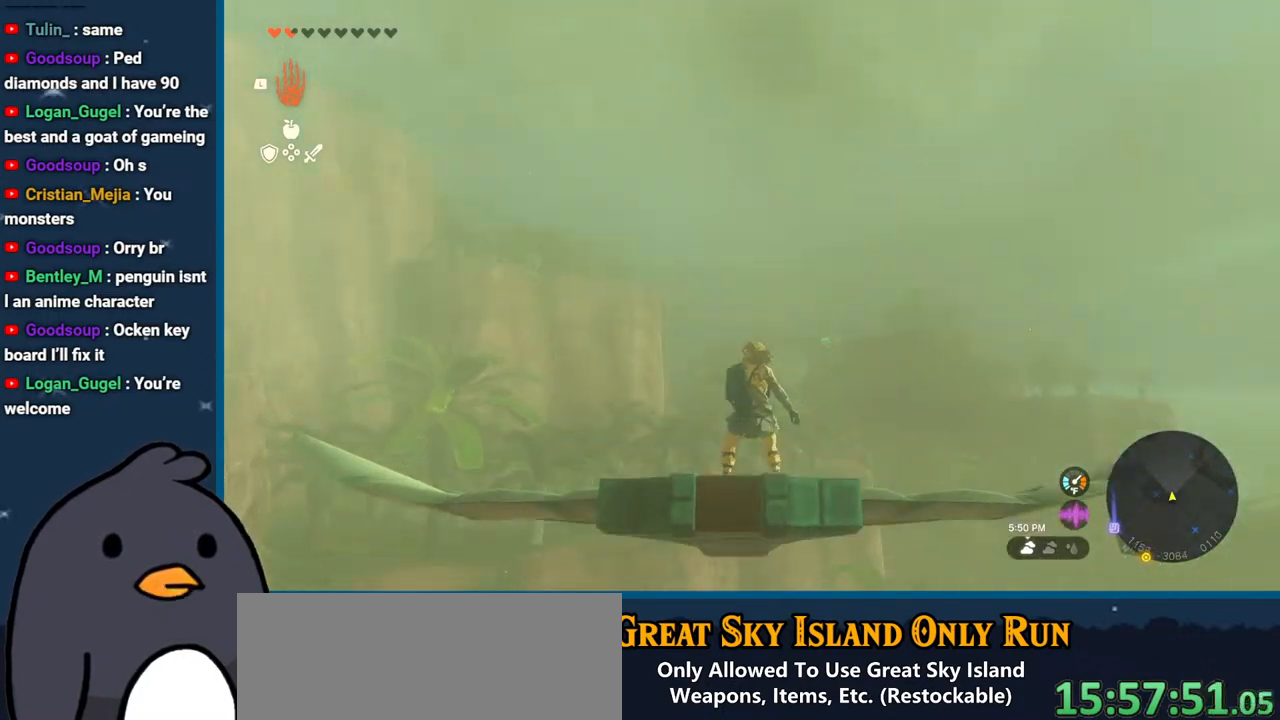
{"buttons": ["L2"], "left_stick": "center", "right_stick": "down", "events": [[150, "right_stick", "center"], [483, "right_stick", "down"]]}
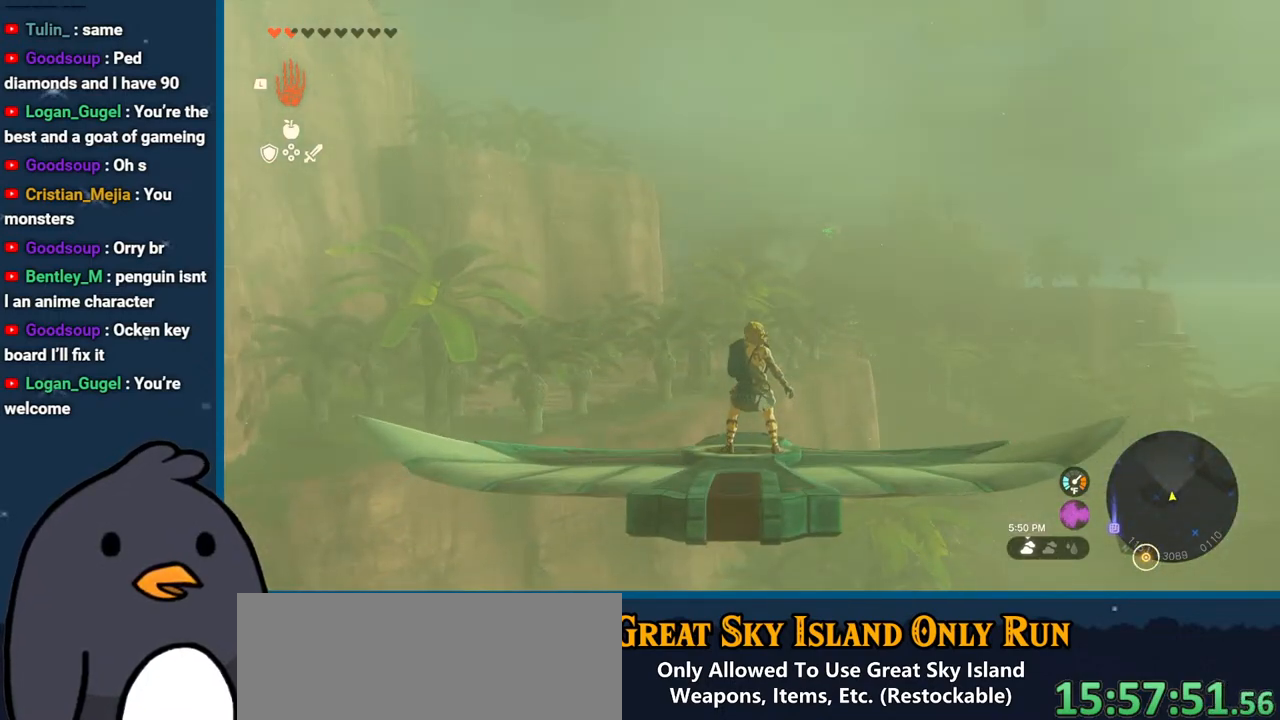
{"buttons": ["L2"], "left_stick": "up", "right_stick": "center", "events": [[350, "left_stick", "up"], [450, "right_stick", "center"]]}
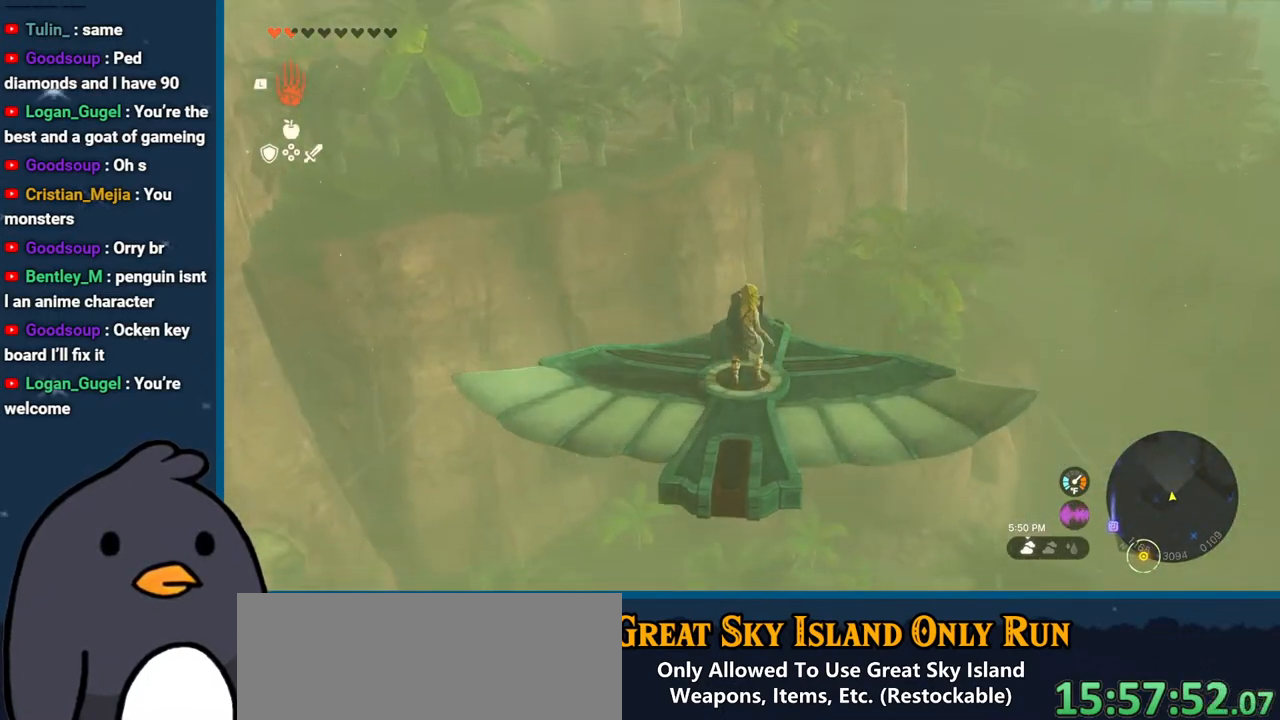
{"buttons": ["L2"], "left_stick": "center", "right_stick": "center", "events": [[33, "left_stick", "center"], [217, "left_stick", "down"], [383, "left_stick", "center"]]}
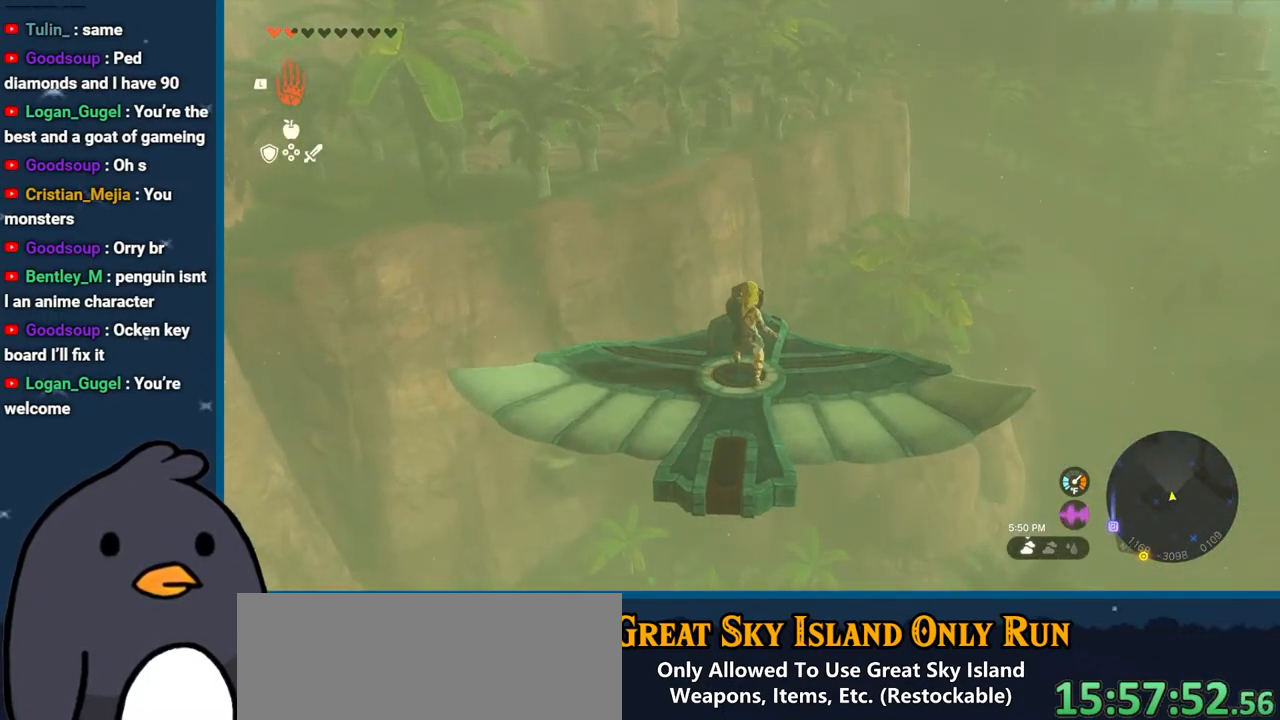
{"buttons": ["L2"], "left_stick": "center", "right_stick": "center", "events": [[50, "left_stick", "up"], [233, "left_stick", "center"]]}
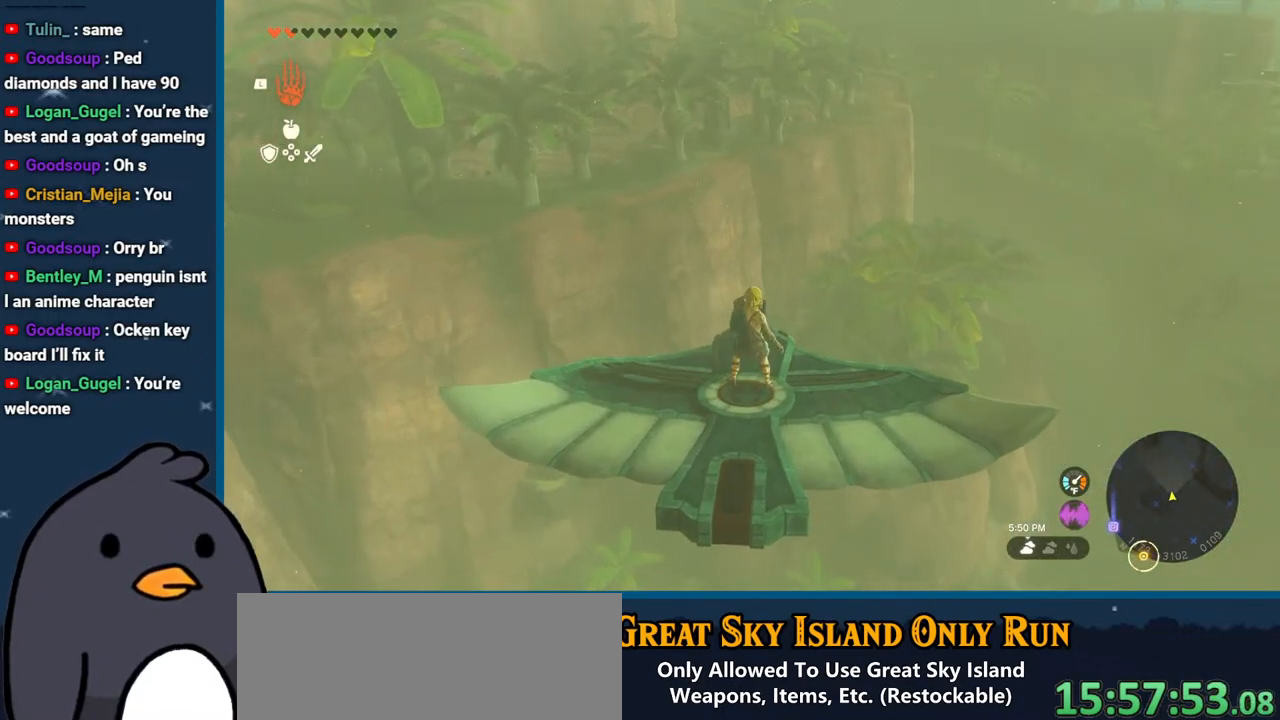
{"buttons": ["L2"], "left_stick": "center", "right_stick": "center", "events": [[67, "left_stick", "down"], [217, "left_stick", "center"]]}
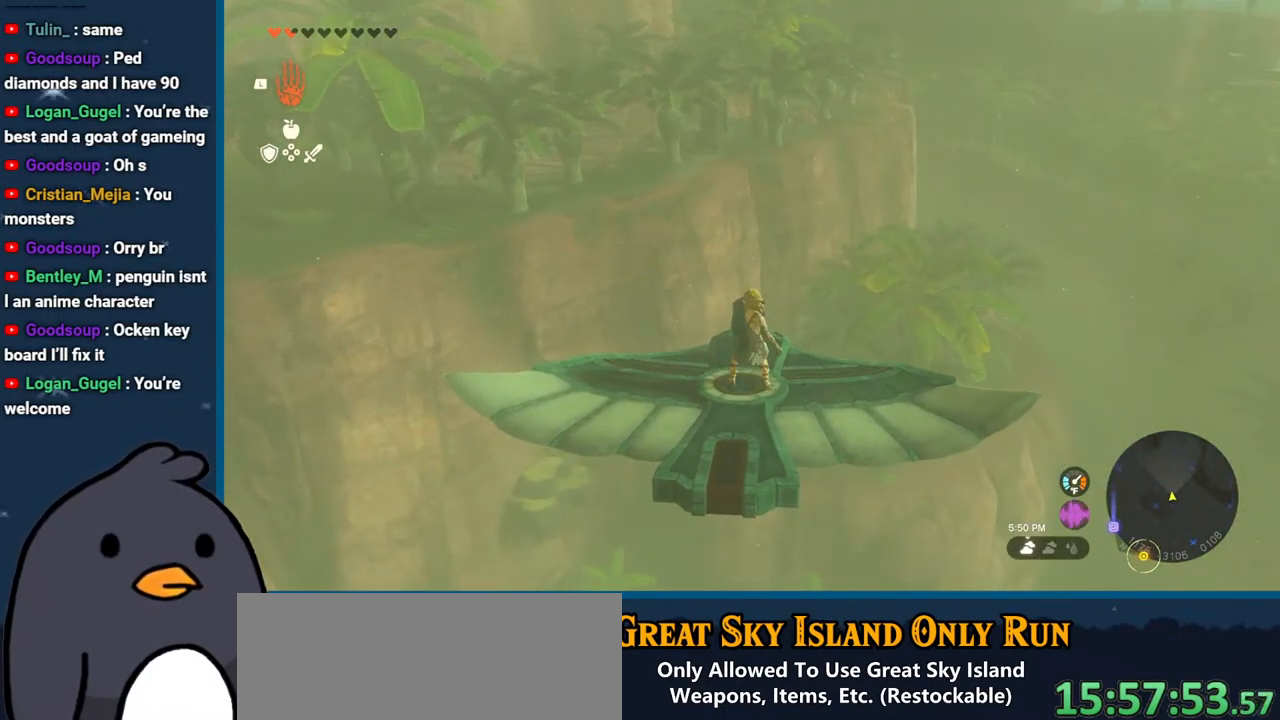
{"buttons": ["L2"], "left_stick": "center", "right_stick": "center", "events": []}
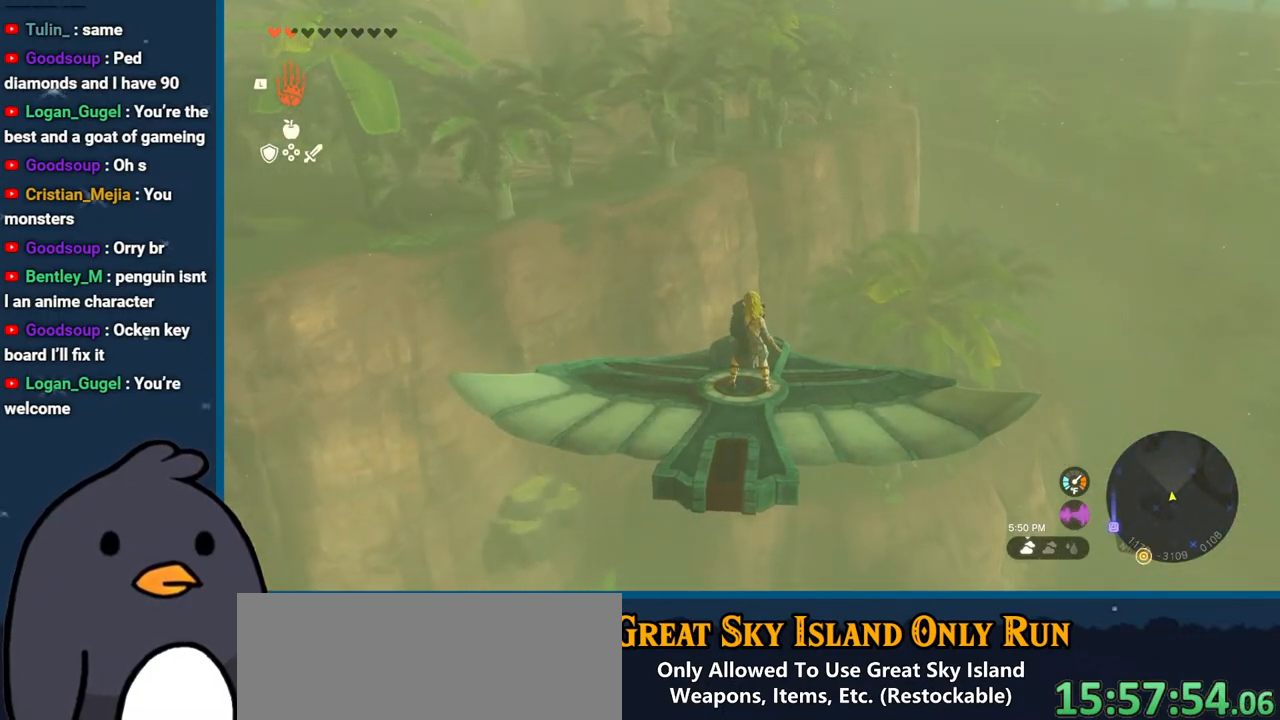
{"buttons": ["L2"], "left_stick": "center", "right_stick": "center", "events": []}
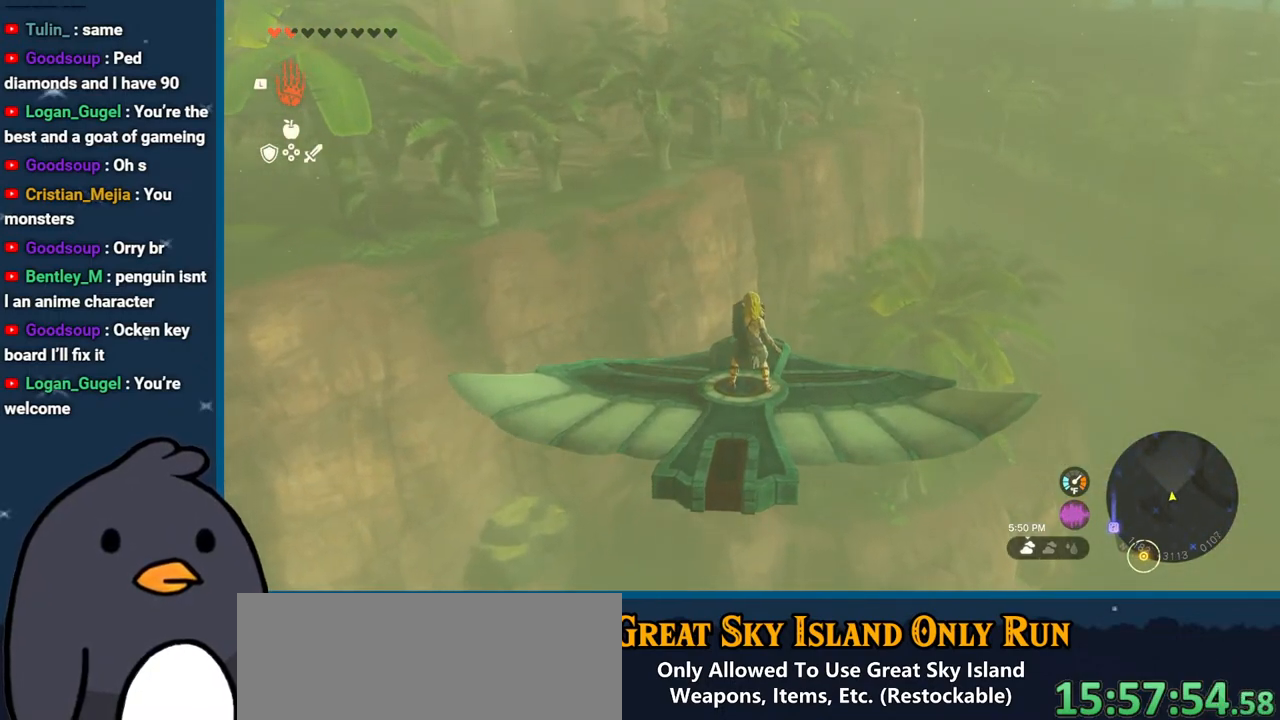
{"buttons": ["L2"], "left_stick": "center", "right_stick": "center", "events": []}
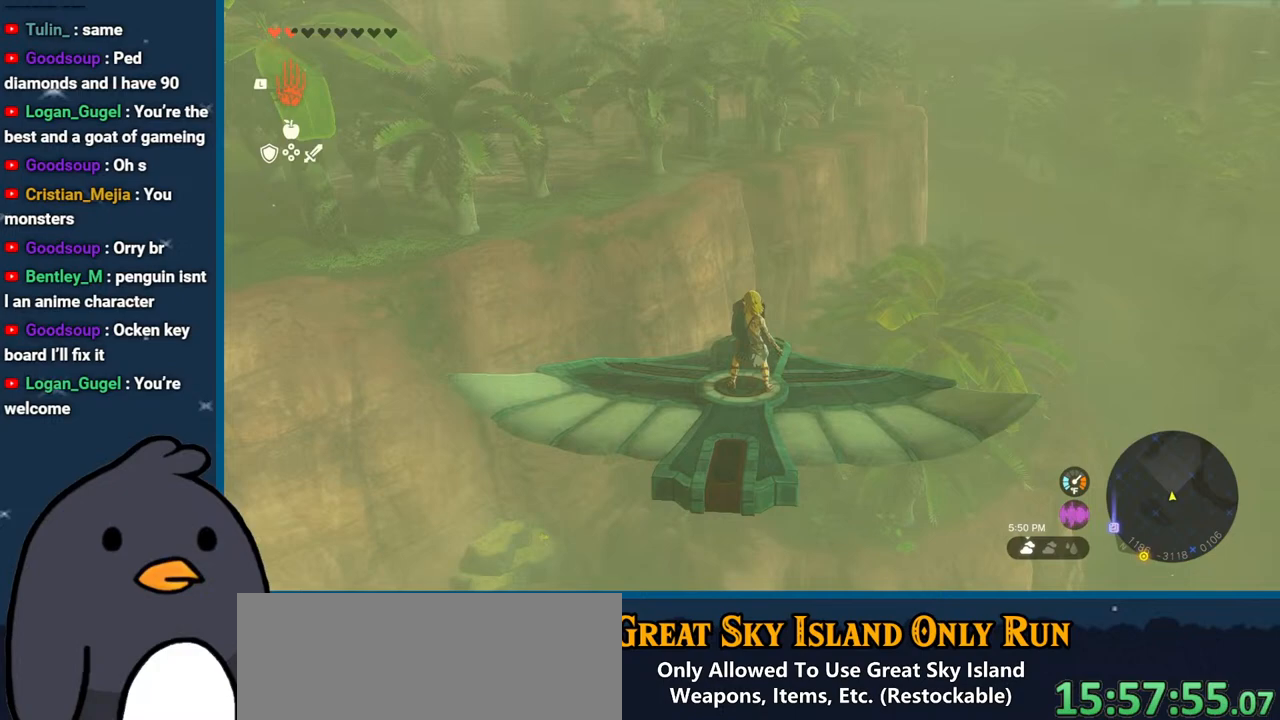
{"buttons": ["L2"], "left_stick": "center", "right_stick": "center", "events": []}
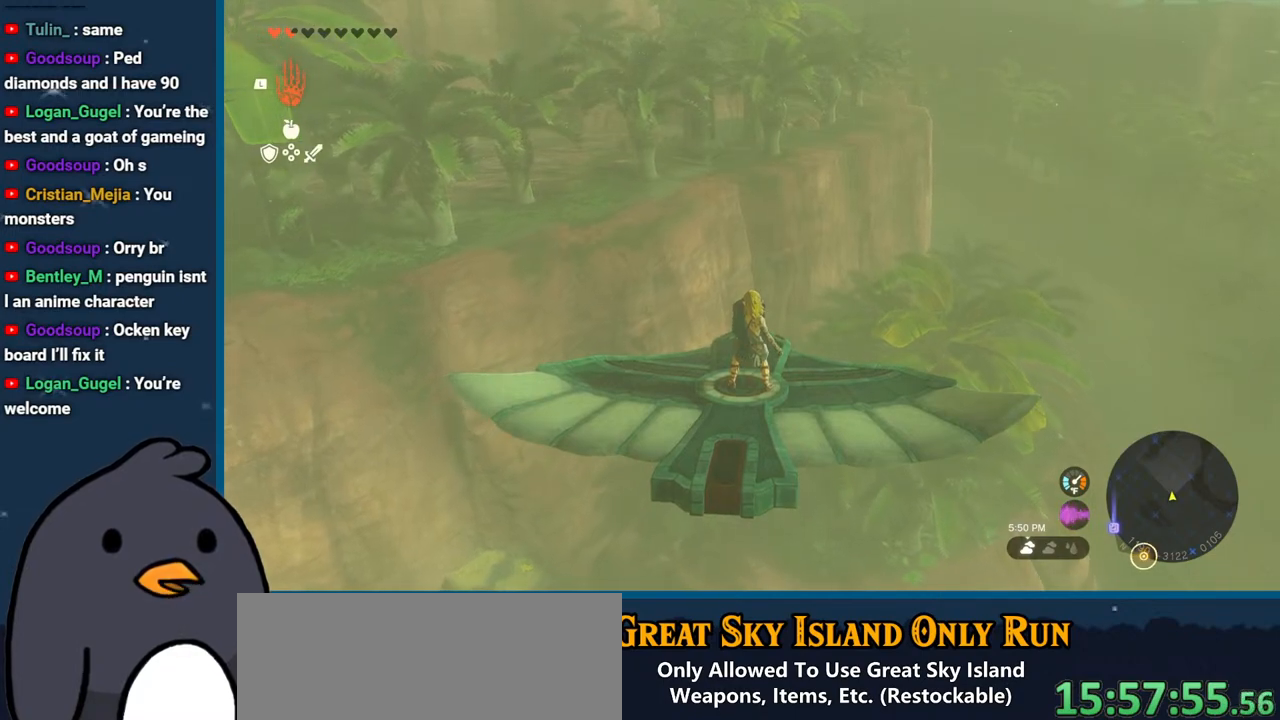
{"buttons": ["L2"], "left_stick": "center", "right_stick": "center", "events": []}
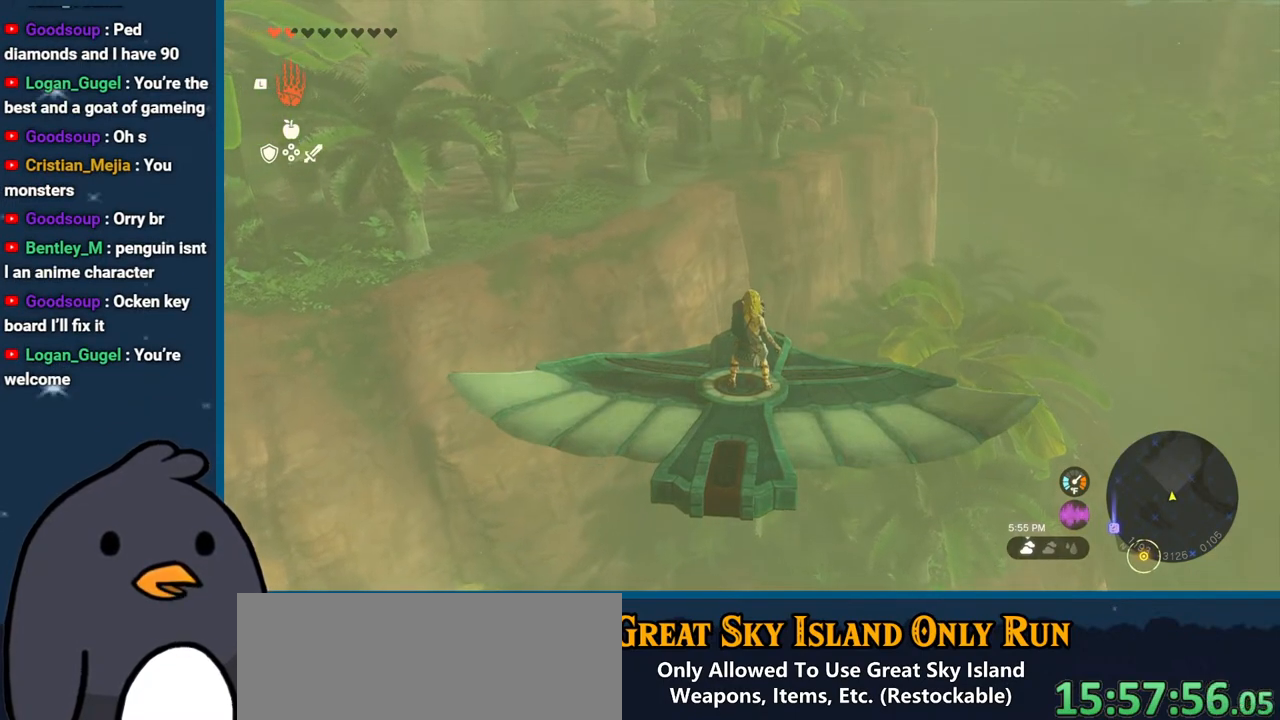
{"buttons": ["L2"], "left_stick": "center", "right_stick": "center", "events": []}
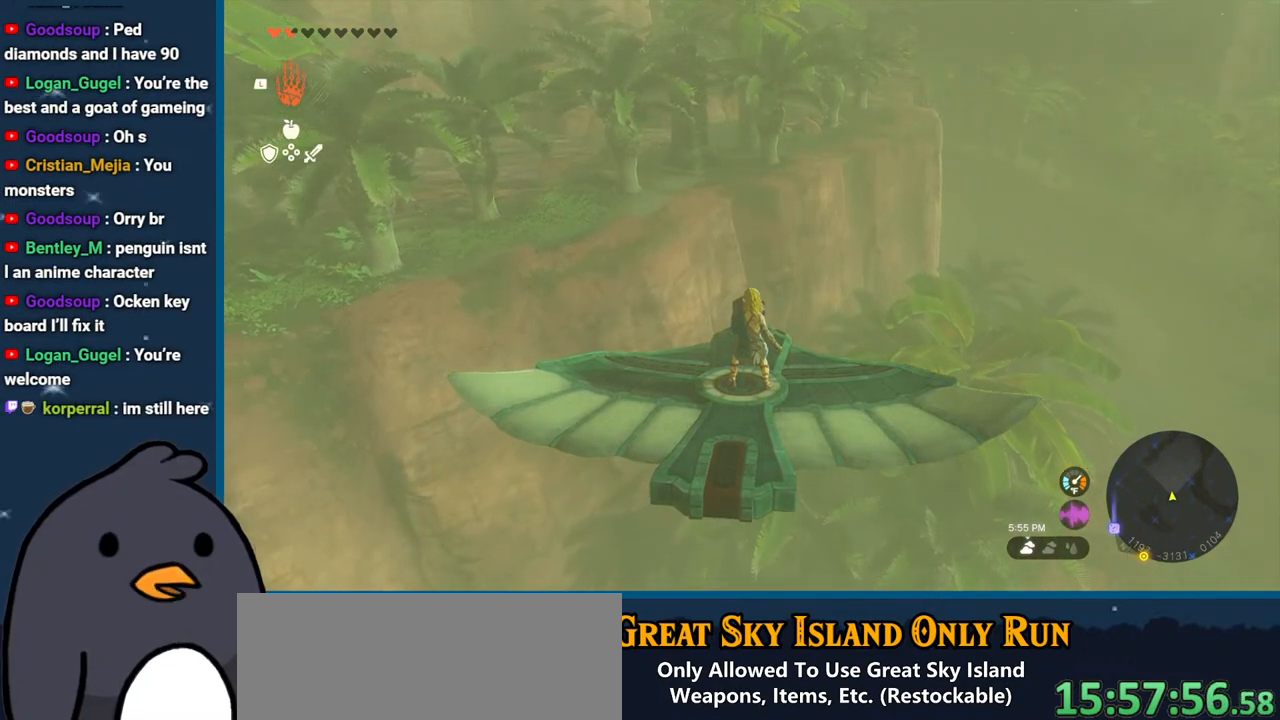
{"buttons": ["L2"], "left_stick": "center", "right_stick": "center", "events": []}
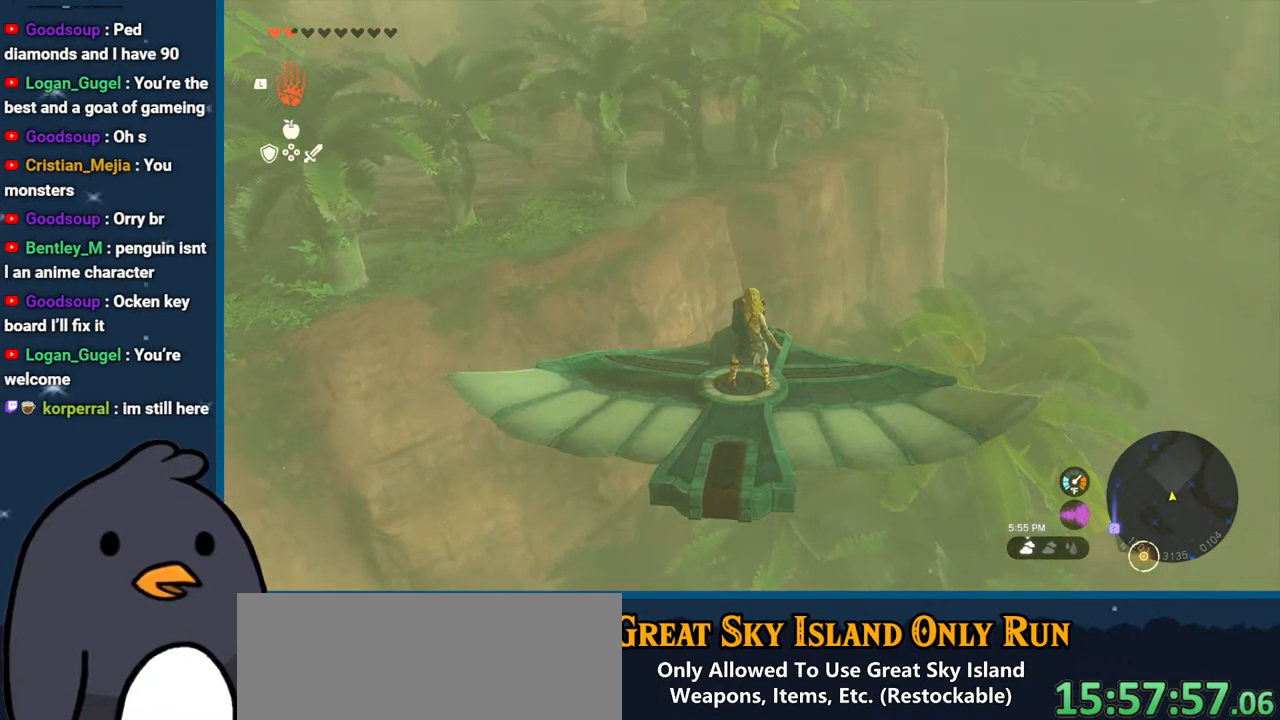
{"buttons": ["L2"], "left_stick": "center", "right_stick": "center", "events": []}
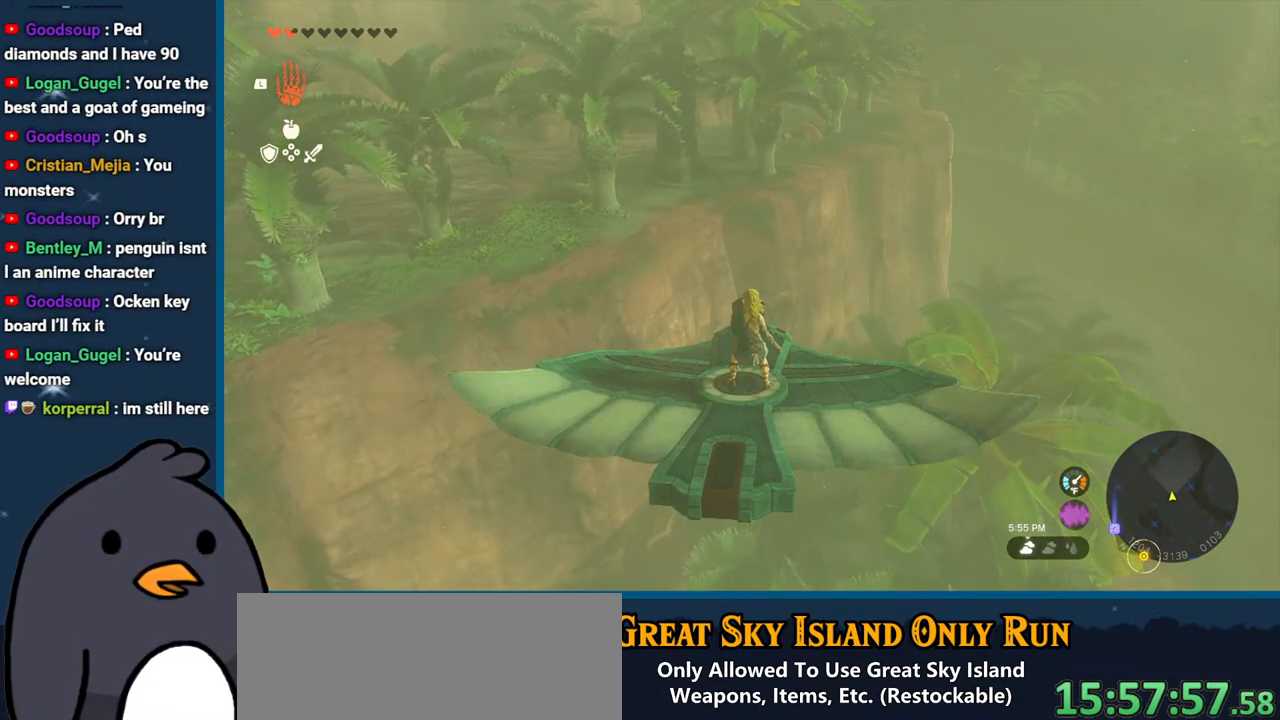
{"buttons": ["L2"], "left_stick": "center", "right_stick": "center", "events": []}
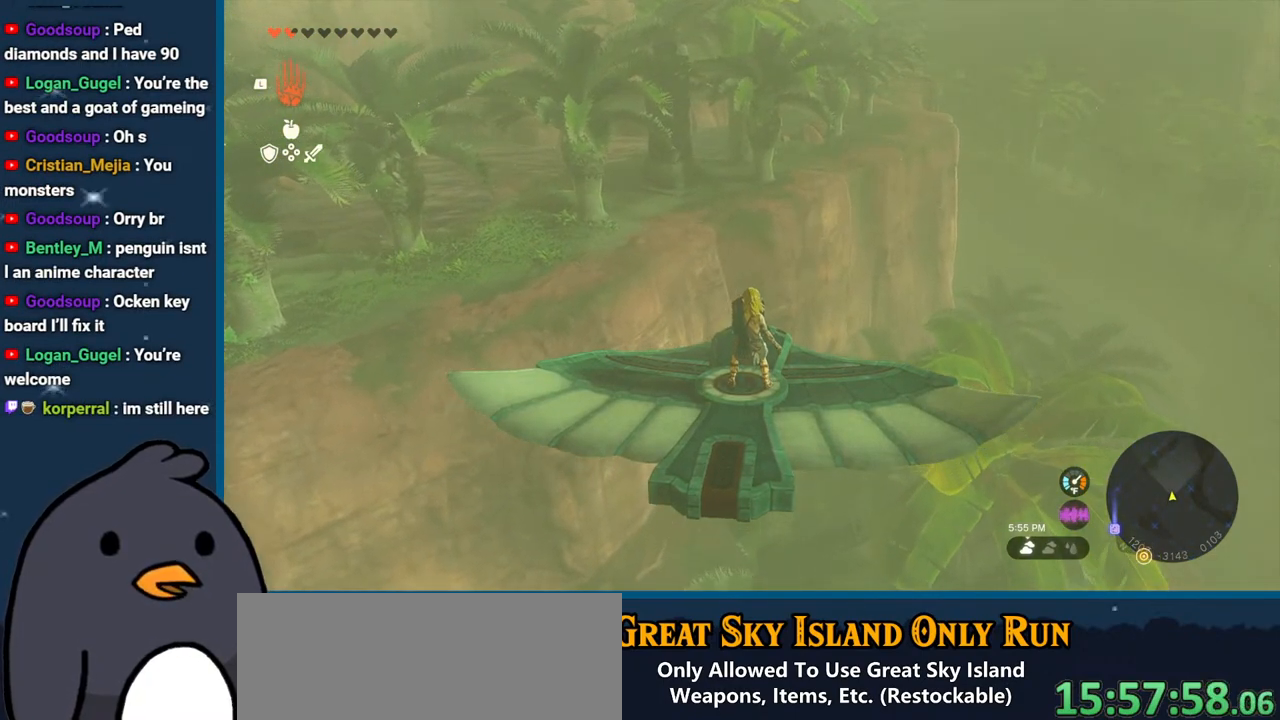
{"buttons": ["L2"], "left_stick": "center", "right_stick": "center", "events": []}
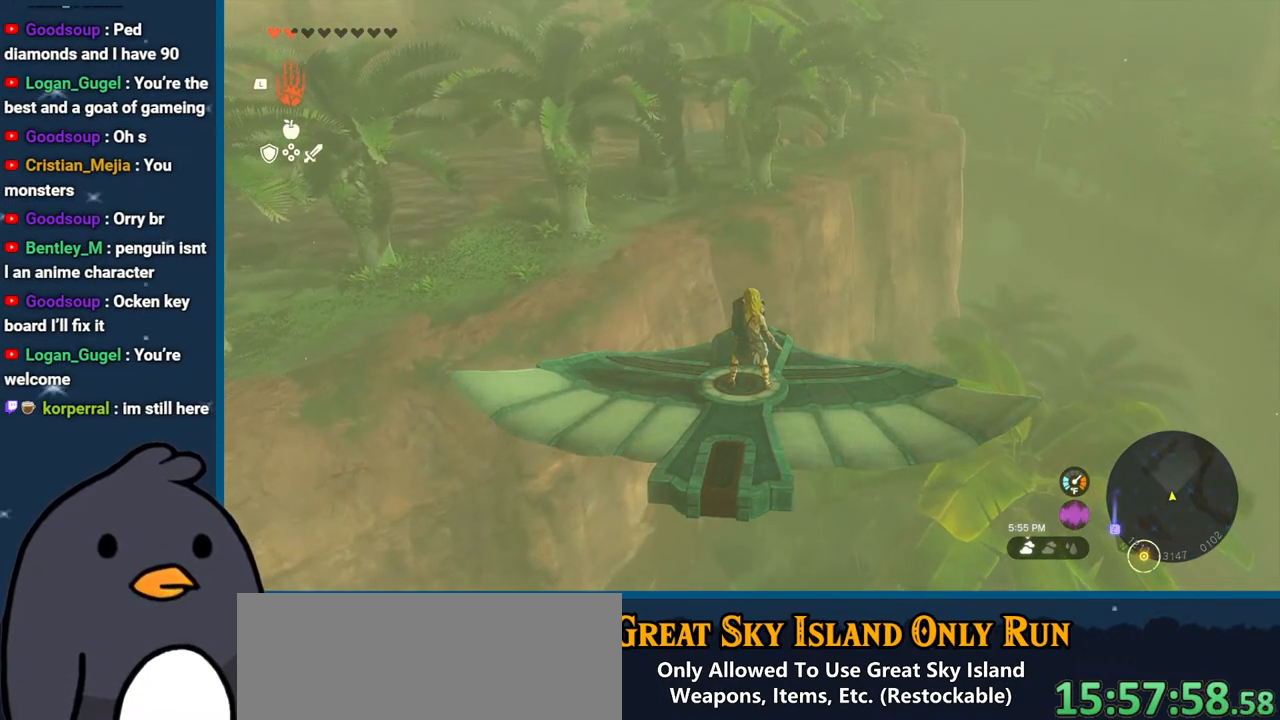
{"buttons": ["L2"], "left_stick": "center", "right_stick": "center", "events": []}
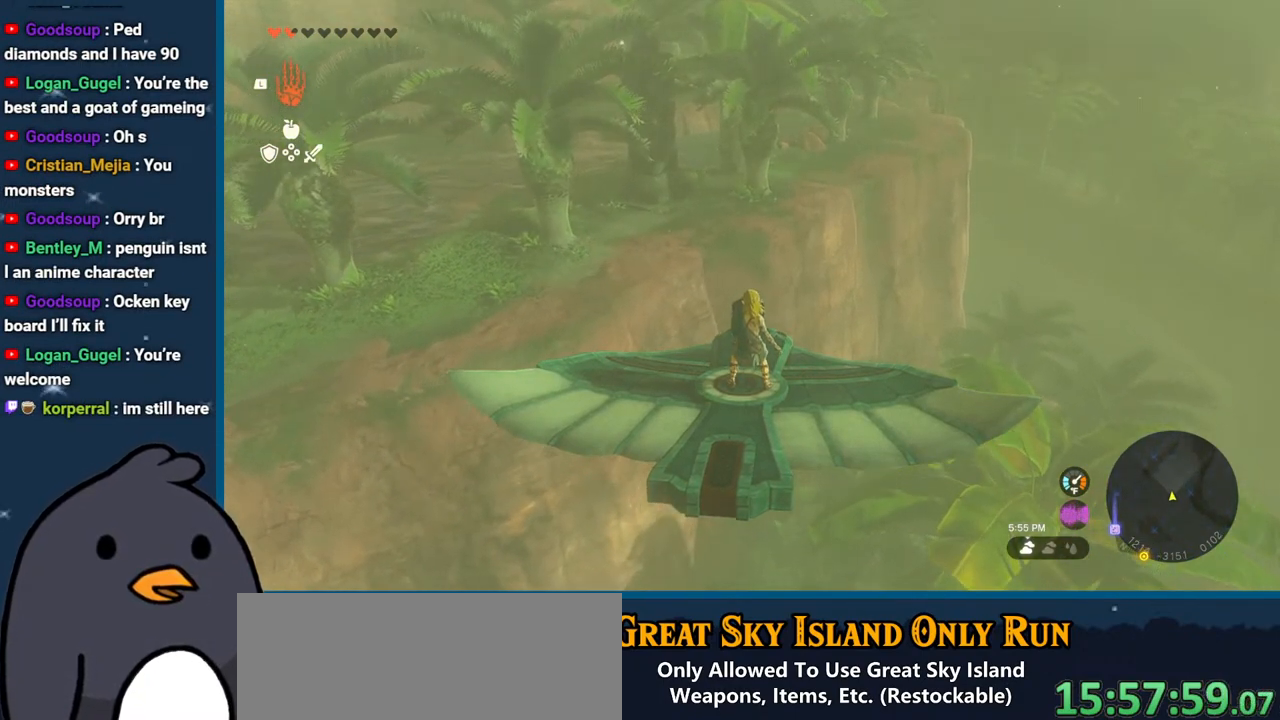
{"buttons": ["L2"], "left_stick": "center", "right_stick": "center", "events": []}
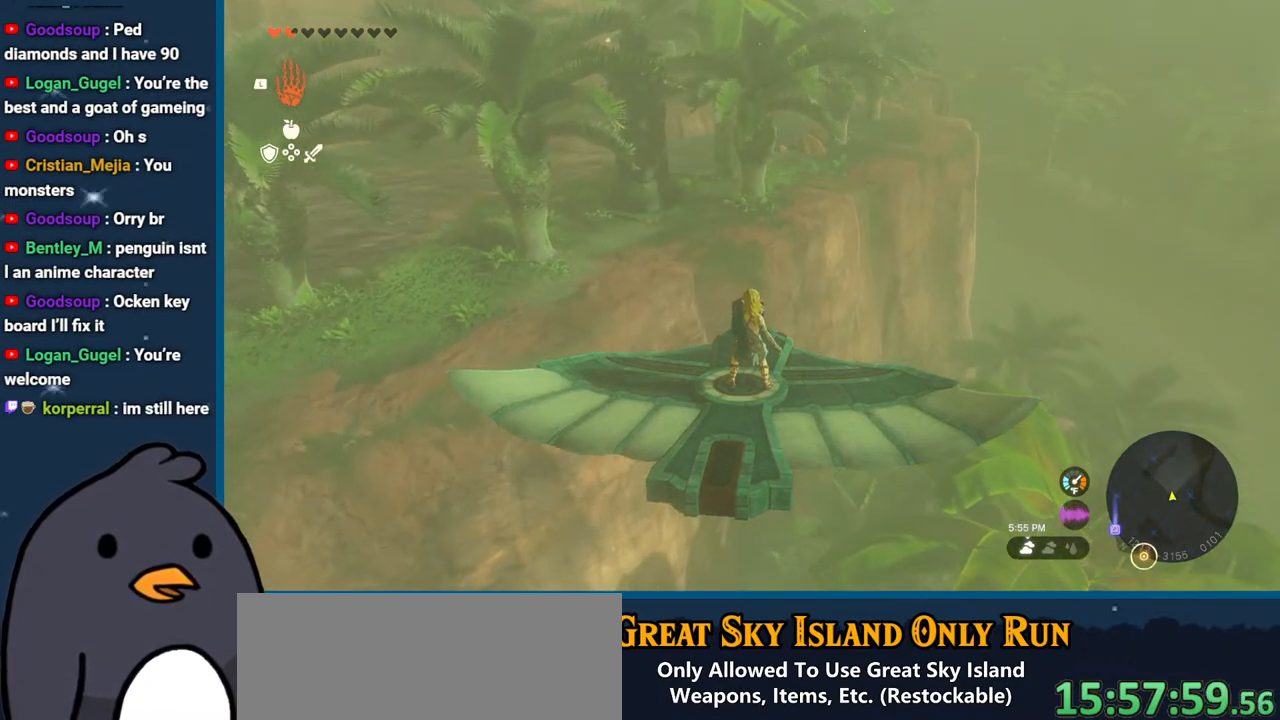
{"buttons": ["L2"], "left_stick": "center", "right_stick": "center", "events": []}
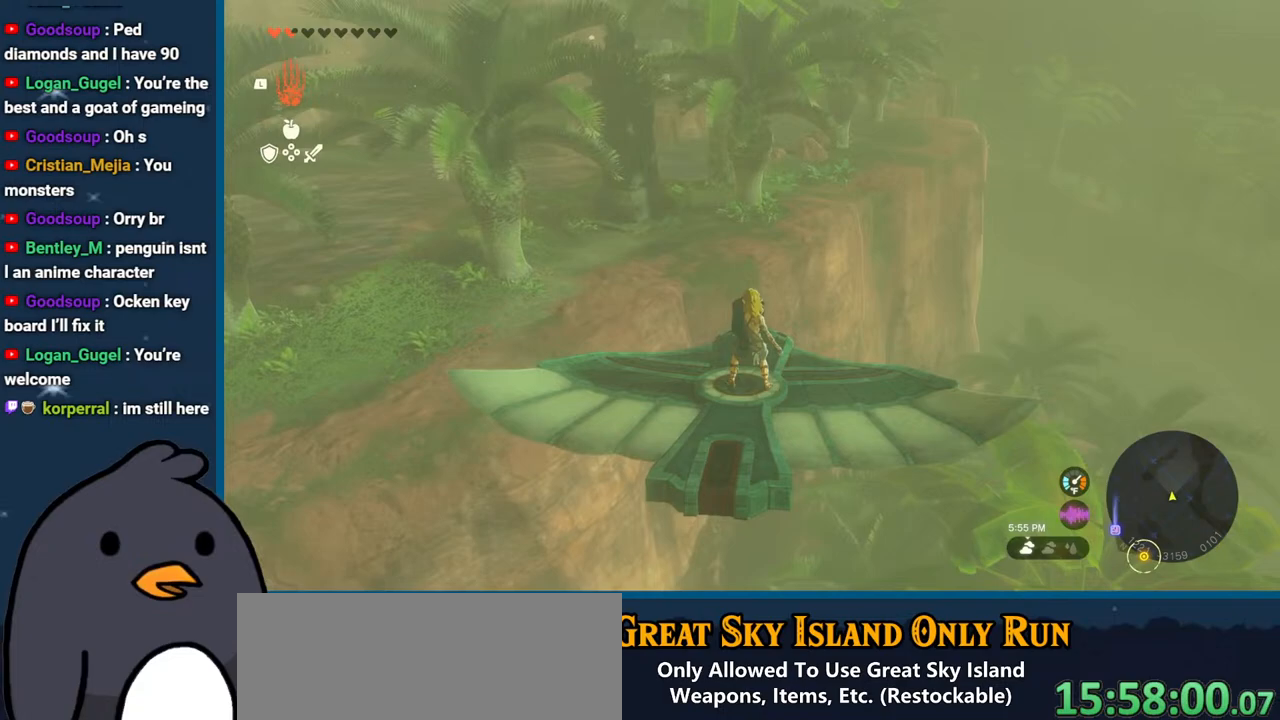
{"buttons": ["L2"], "left_stick": "right", "right_stick": "up-right", "events": [[167, "right_stick", "up-right"], [367, "left_stick", "right"]]}
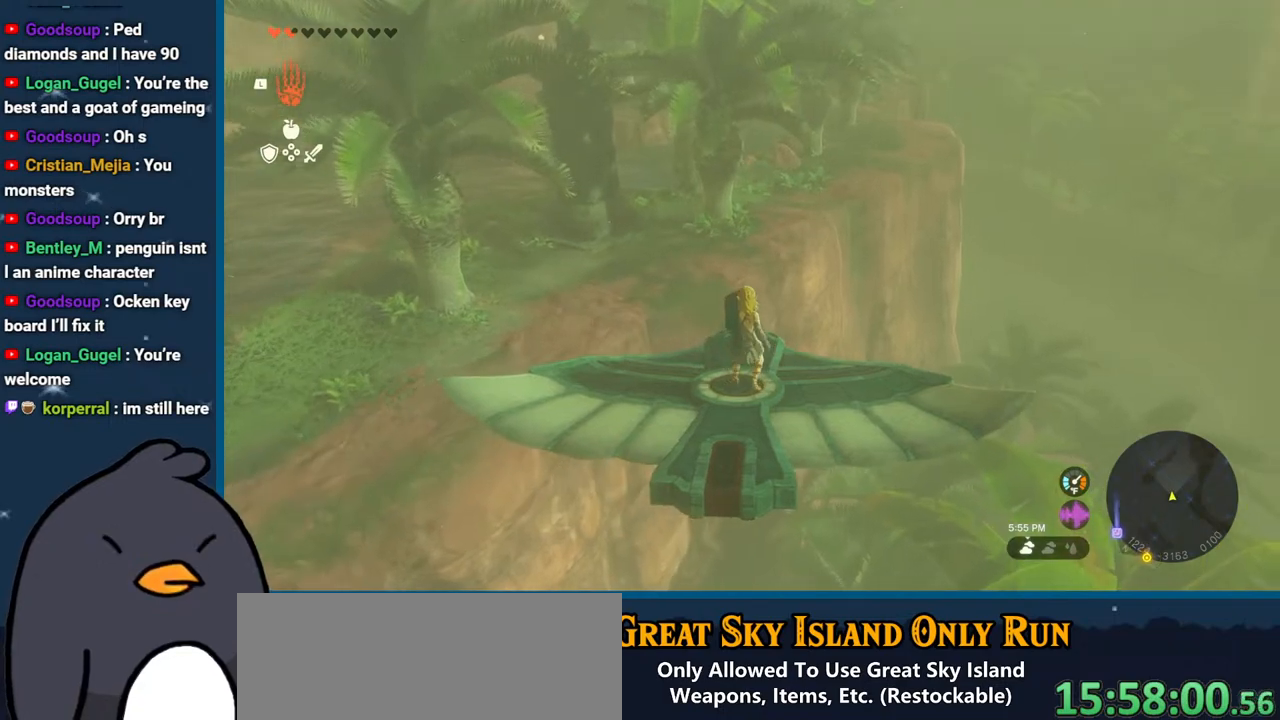
{"buttons": ["L2"], "left_stick": "center", "right_stick": "center", "events": [[17, "left_stick", "center"], [167, "right_stick", "right"], [283, "left_stick", "right"], [367, "right_stick", "center"], [417, "left_stick", "center"]]}
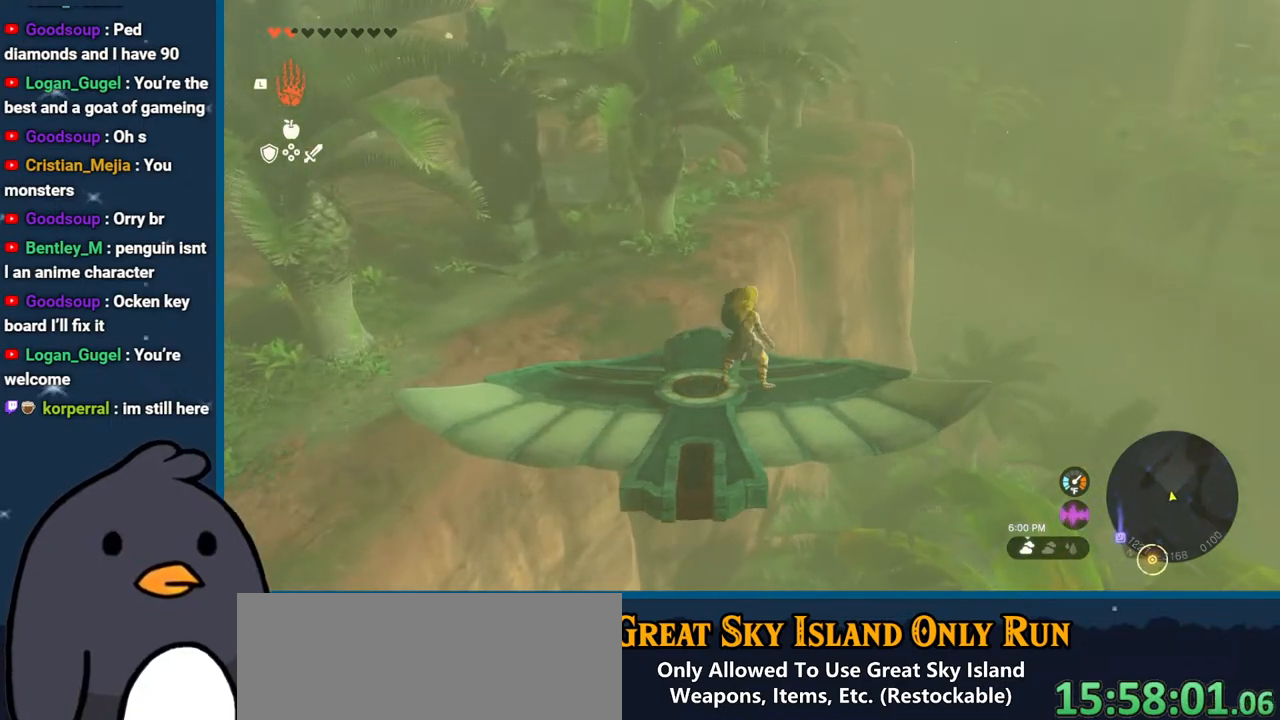
{"buttons": ["L2"], "left_stick": "center", "right_stick": "center", "events": [[233, "left_stick", "left"], [367, "left_stick", "center"]]}
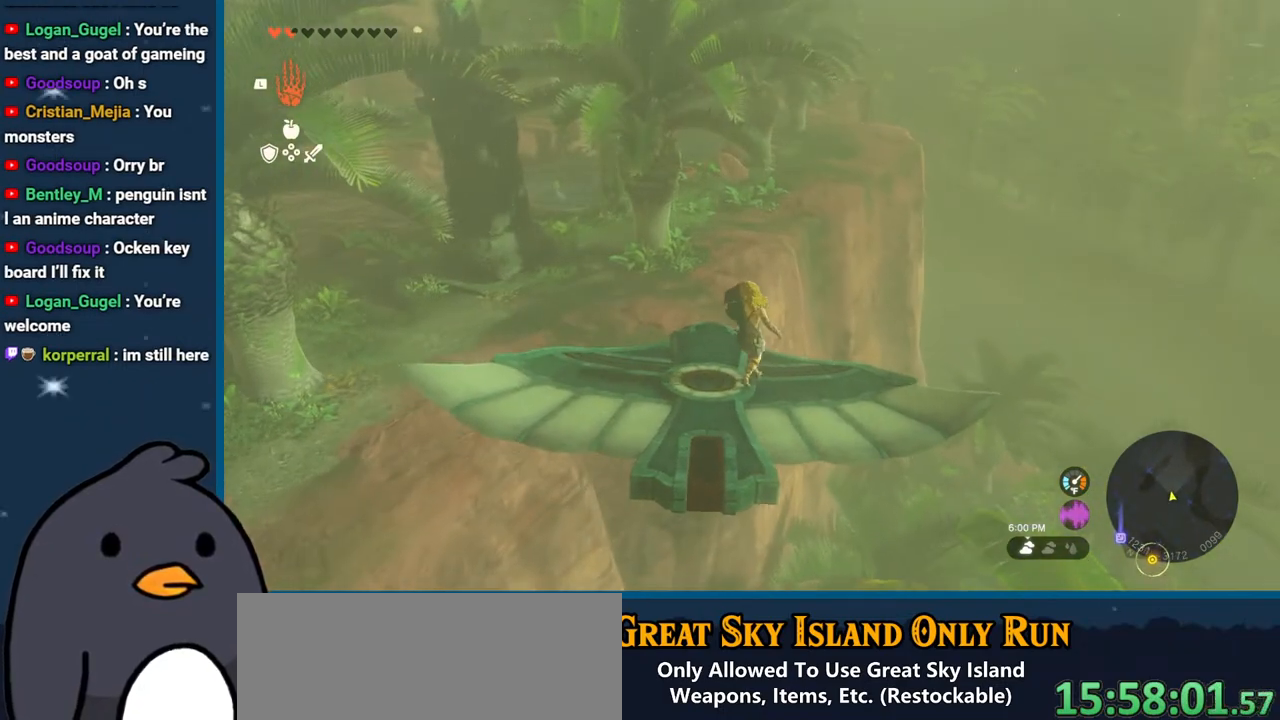
{"buttons": ["L2"], "left_stick": "left", "right_stick": "center", "events": [[483, "left_stick", "left"]]}
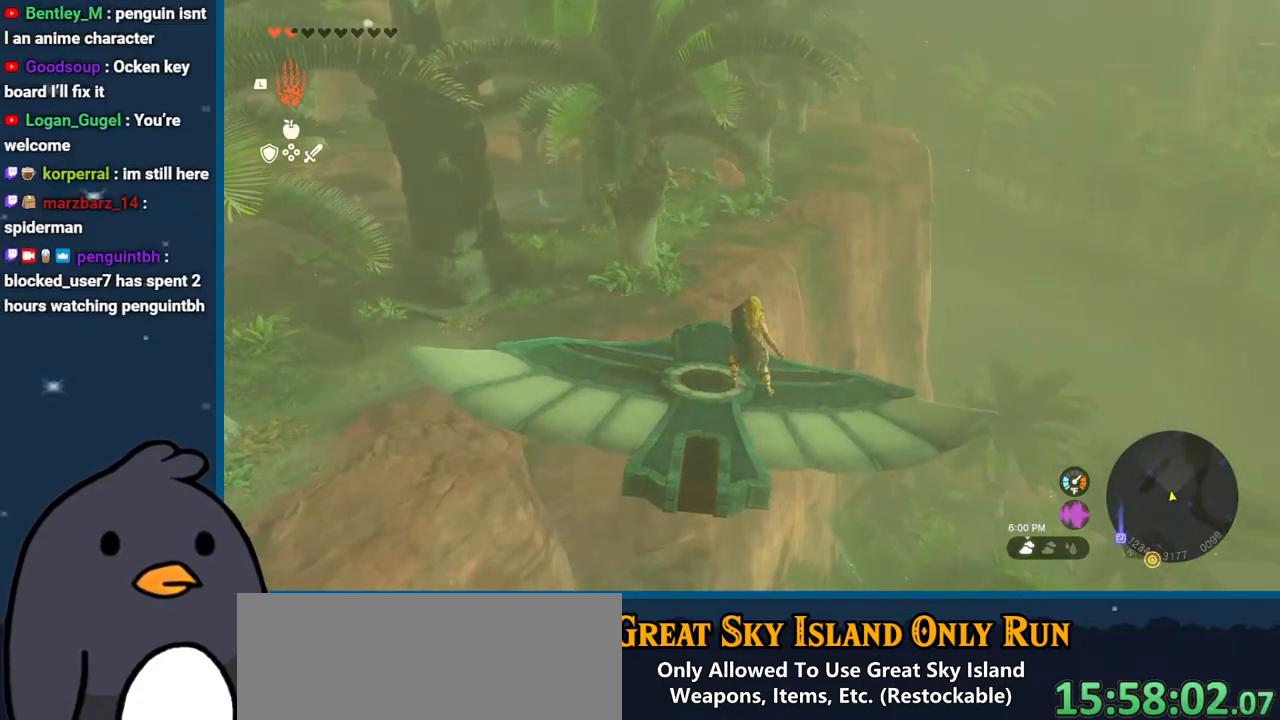
{"buttons": ["L2"], "left_stick": "center", "right_stick": "center", "events": [[150, "left_stick", "center"], [250, "left_stick", "left"], [417, "left_stick", "center"]]}
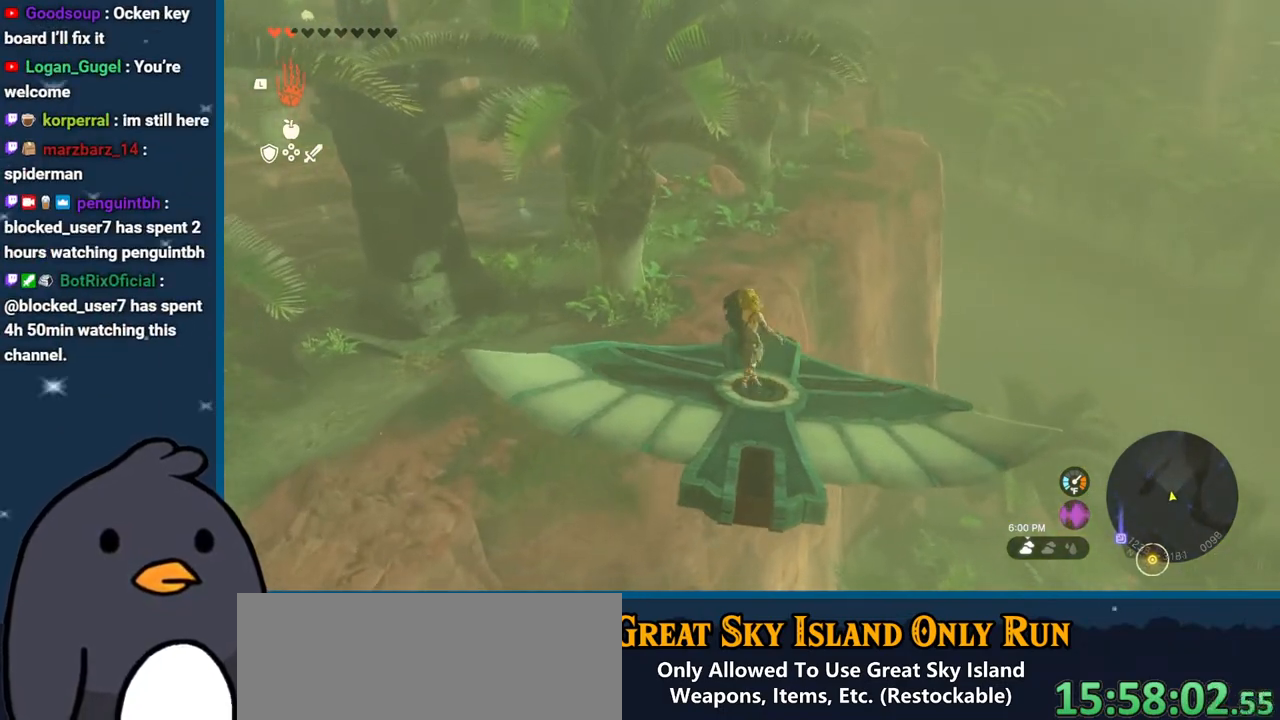
{"buttons": ["L2"], "left_stick": "center", "right_stick": "center", "events": [[200, "right_stick", "right"], [383, "right_stick", "center"]]}